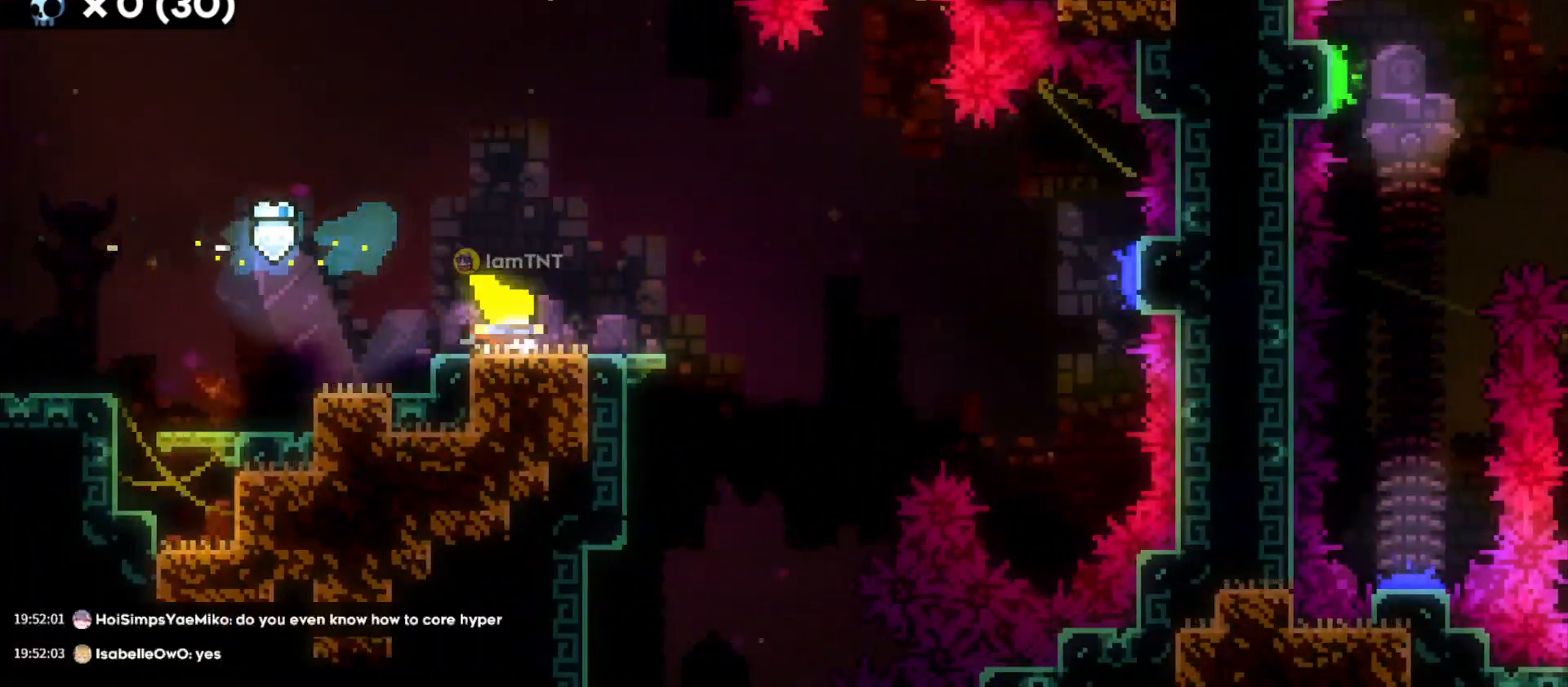
Gameplay with keyboard; each line is a JSON object with the keys held at the frame after it. "events" lists presses ("down") and releases ("up") of "a", "d", "dash", "demo", "grab", "grab2", "jump", "jump2", "s" and "w" between this image and that frame as [ms after this image, input, new state], when the widget could be followed in between. No other keys are recorded. Mouse input is not recorded. Key names are as the overlay labels them; some are game actions (e.g. jump) rather than physical keys.
{"keys": ["d", "jump"], "events": [[66, "s", "down"], [100, "dash", "down"], [250, "s", "up"], [266, "dash", "up"], [316, "jump", "down"]]}
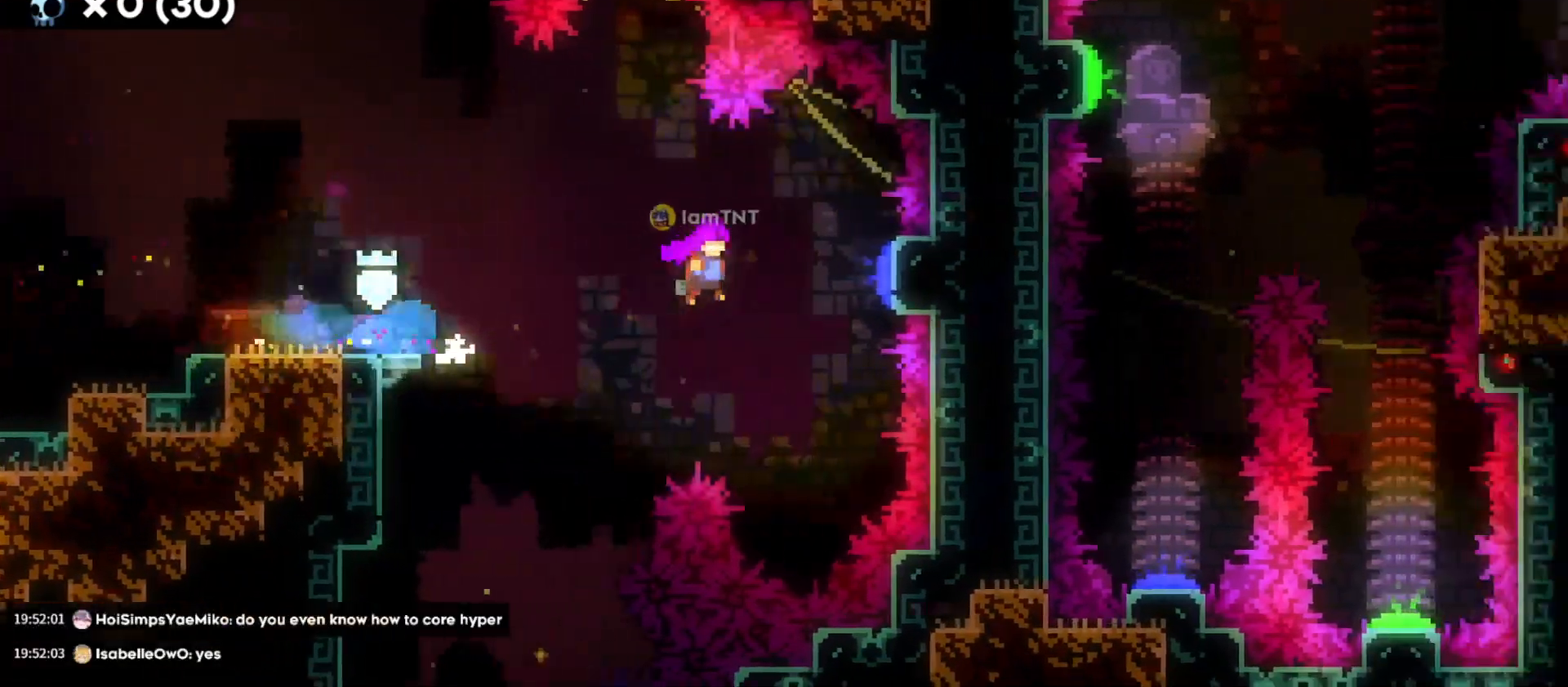
{"keys": ["d"], "events": [[200, "w", "down"], [216, "d", "up"], [216, "jump", "up"], [266, "dash", "down"], [433, "dash", "up"], [450, "d", "down"], [466, "w", "up"]]}
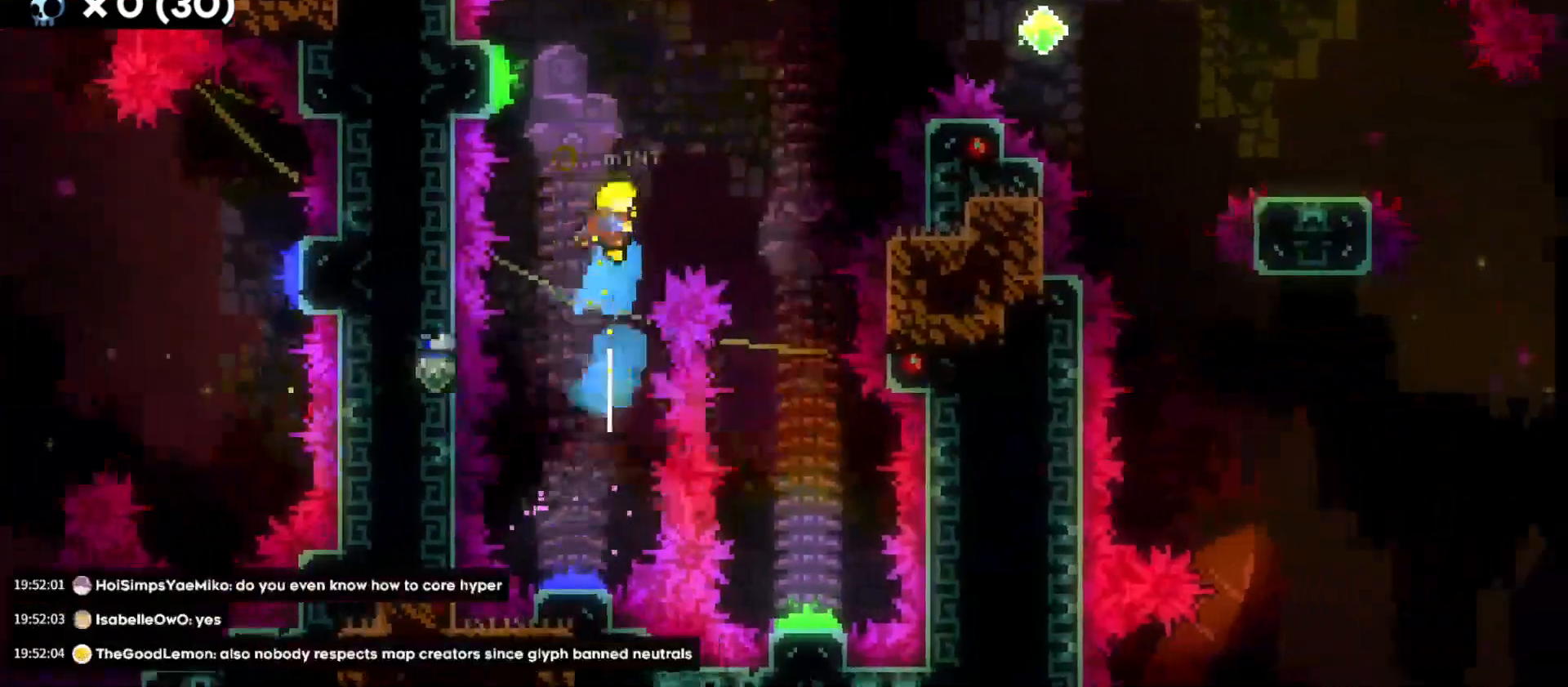
{"keys": ["s"], "events": [[366, "s", "down"], [450, "d", "up"]]}
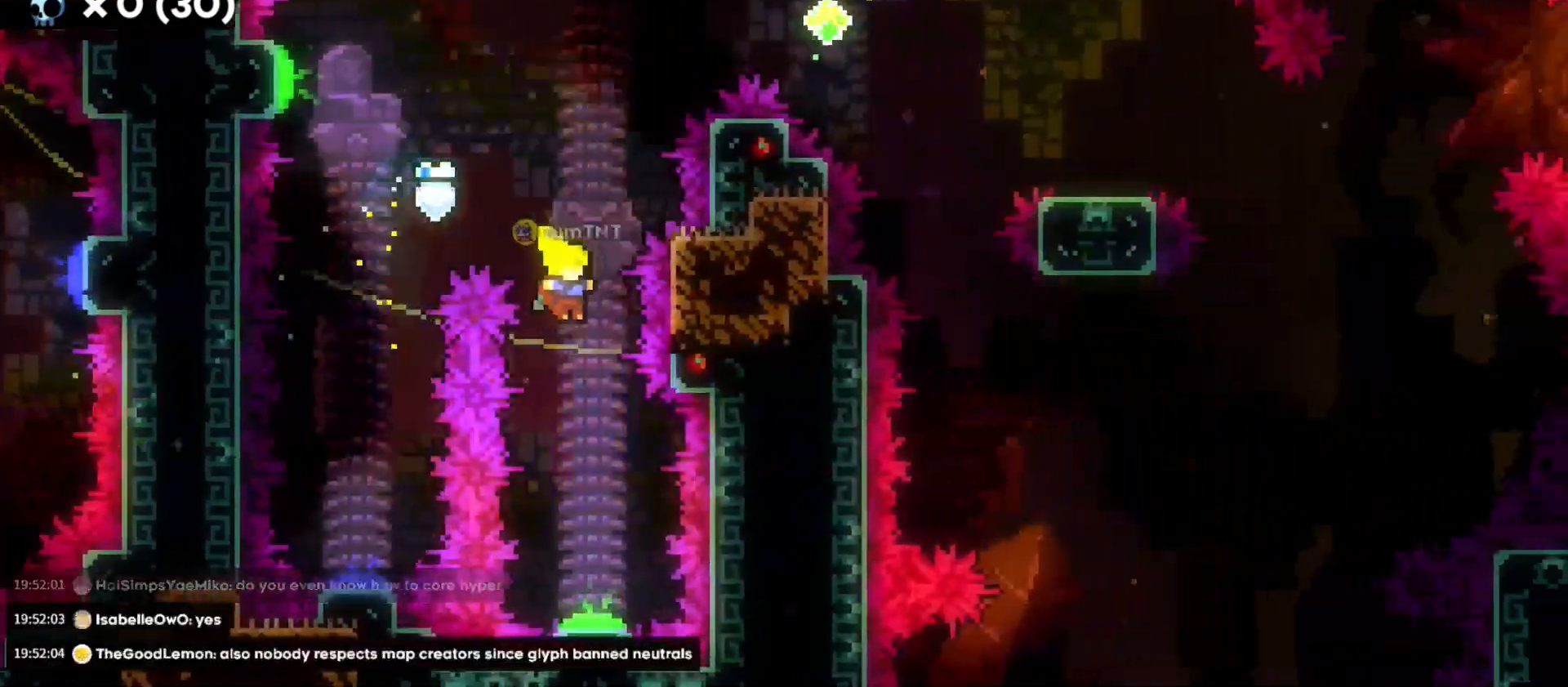
{"keys": ["d"], "events": [[283, "d", "down"], [283, "s", "up"]]}
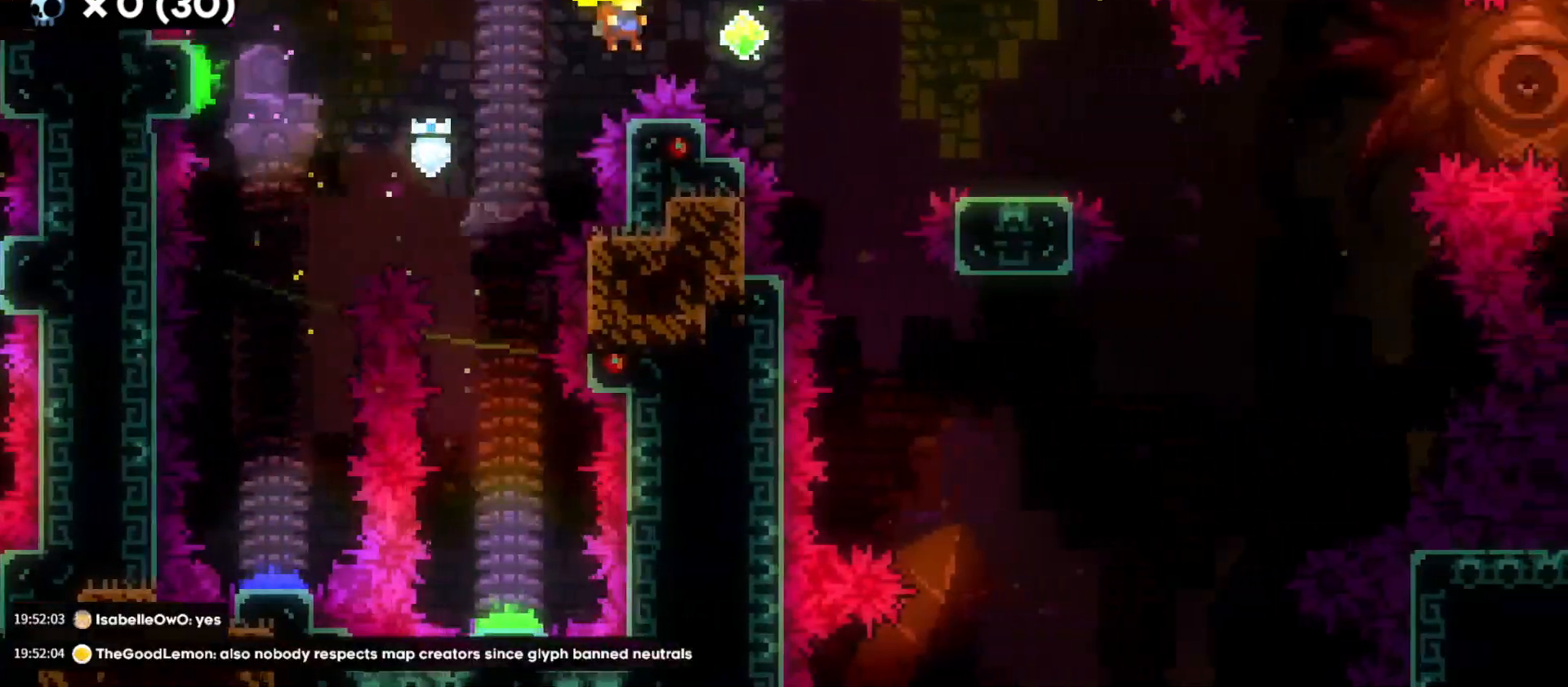
{"keys": ["d", "jump"], "events": [[266, "s", "down"], [283, "dash", "down"], [416, "s", "up"], [433, "dash", "up"], [466, "jump", "down"]]}
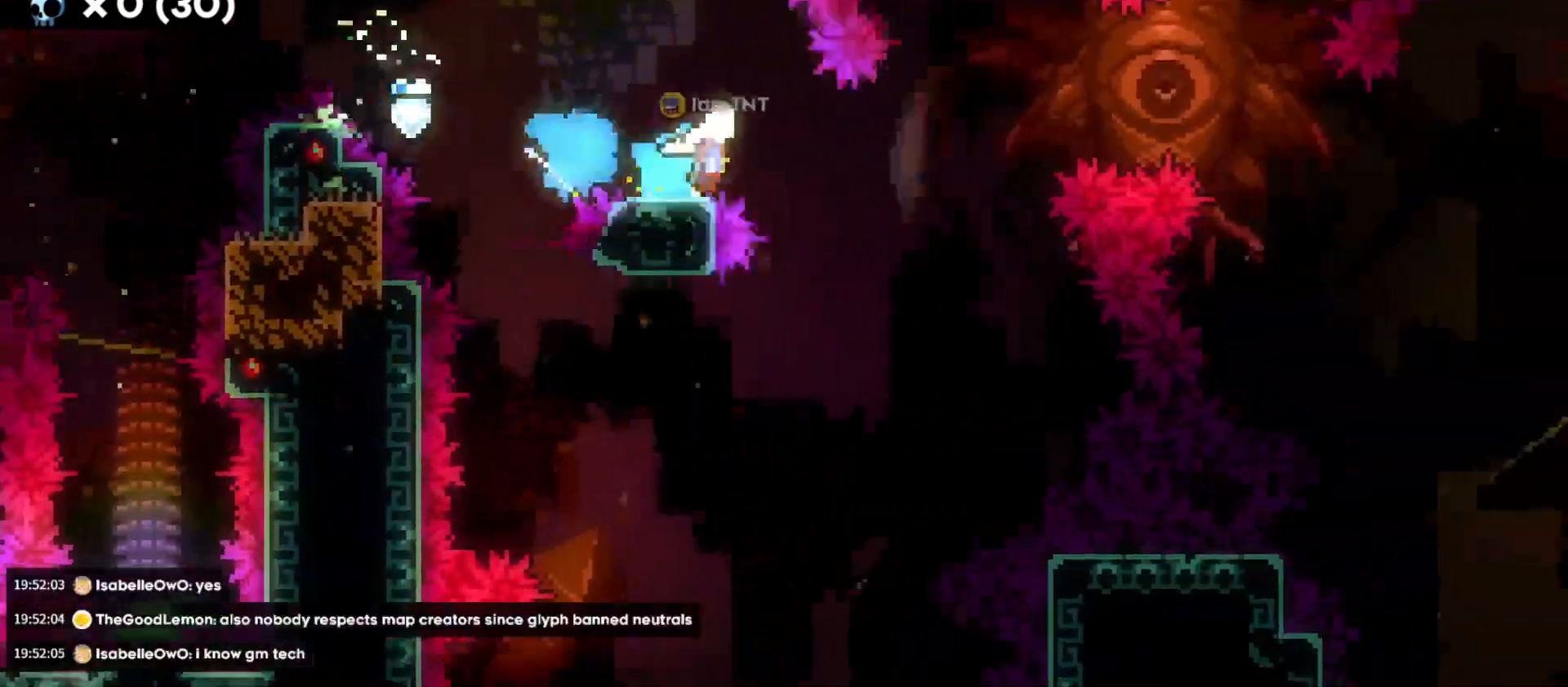
{"keys": ["d", "w"], "events": [[500, "jump", "up"], [500, "w", "down"]]}
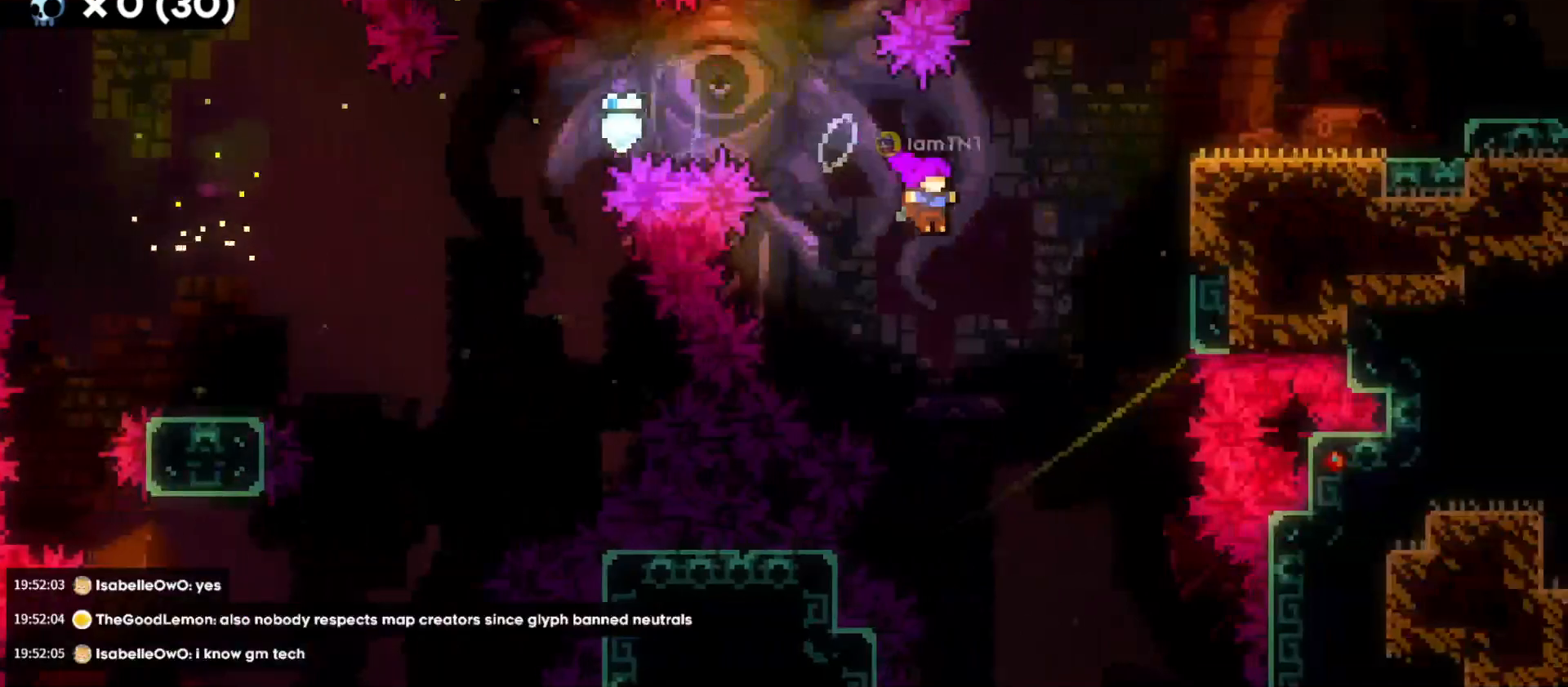
{"keys": ["d", "grab", "jump"], "events": [[33, "grab", "down"], [83, "dash", "down"], [233, "dash", "up"], [250, "w", "up"], [266, "jump", "down"]]}
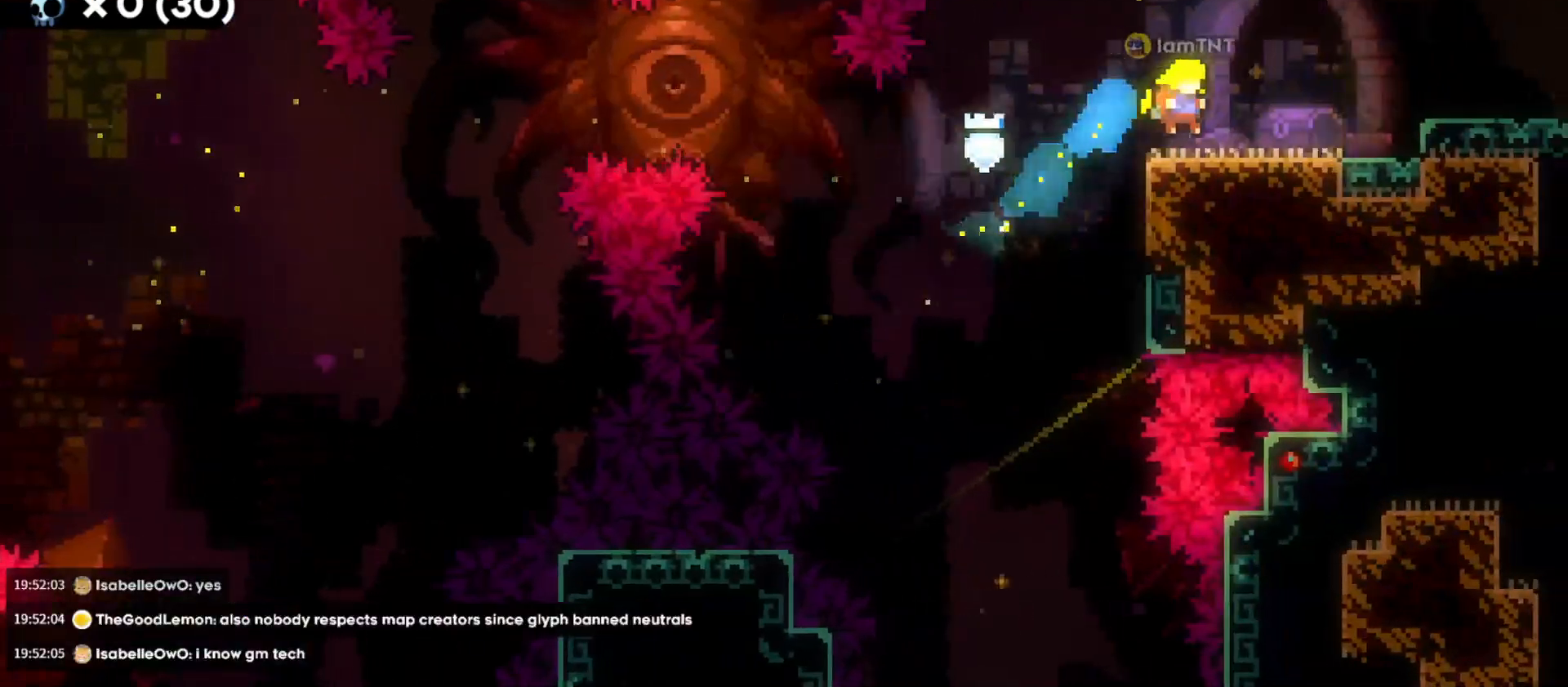
{"keys": ["d"], "events": [[83, "jump", "up"], [133, "jump", "down"], [266, "jump", "up"], [300, "dash", "down"], [316, "grab", "up"], [450, "dash", "up"]]}
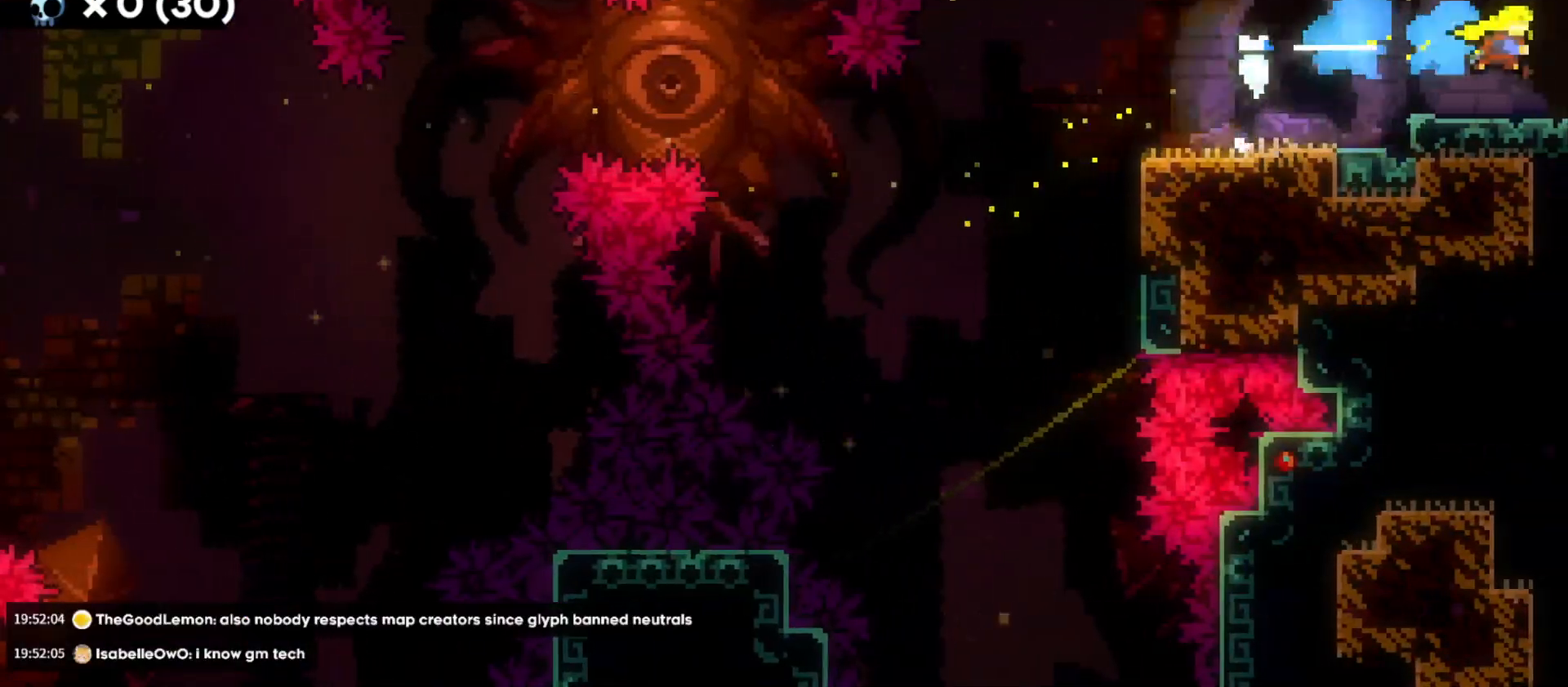
{"keys": ["d"], "events": []}
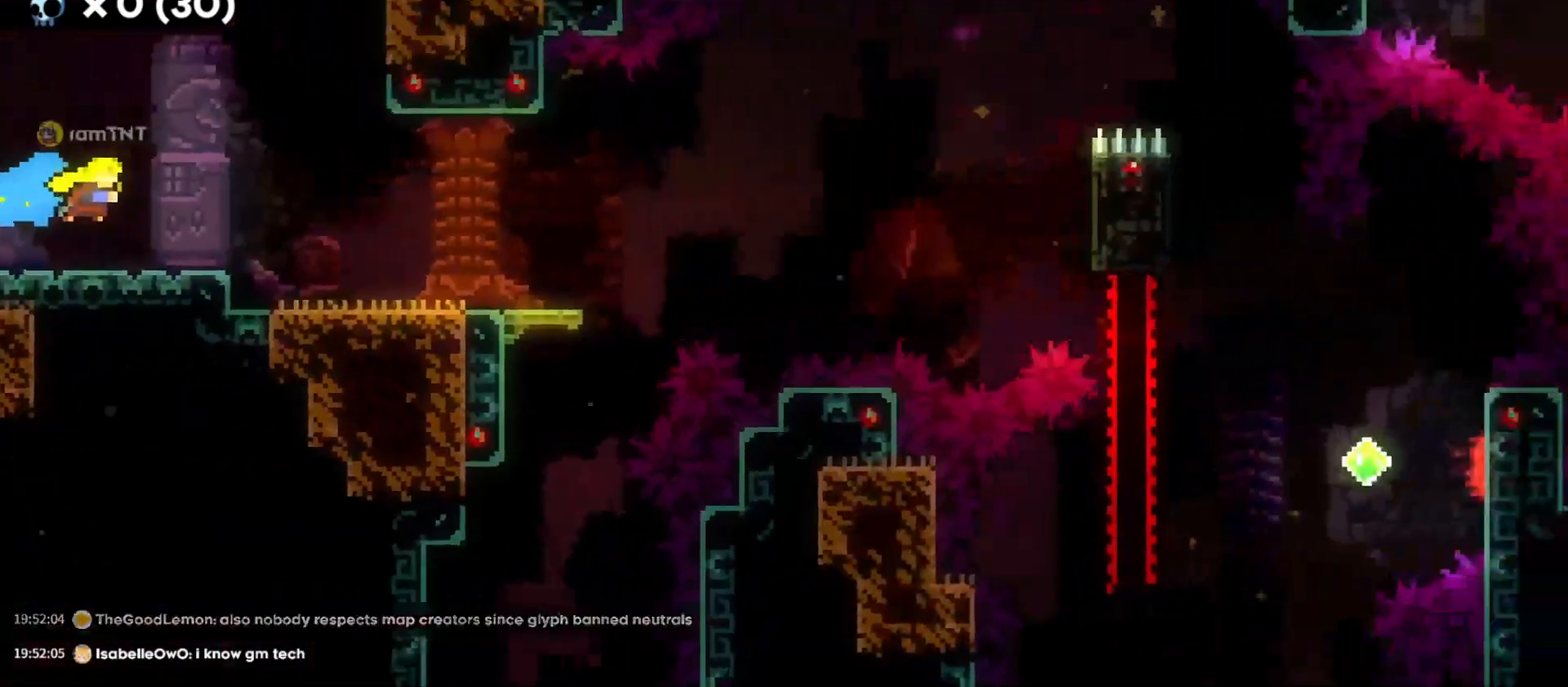
{"keys": ["d"], "events": []}
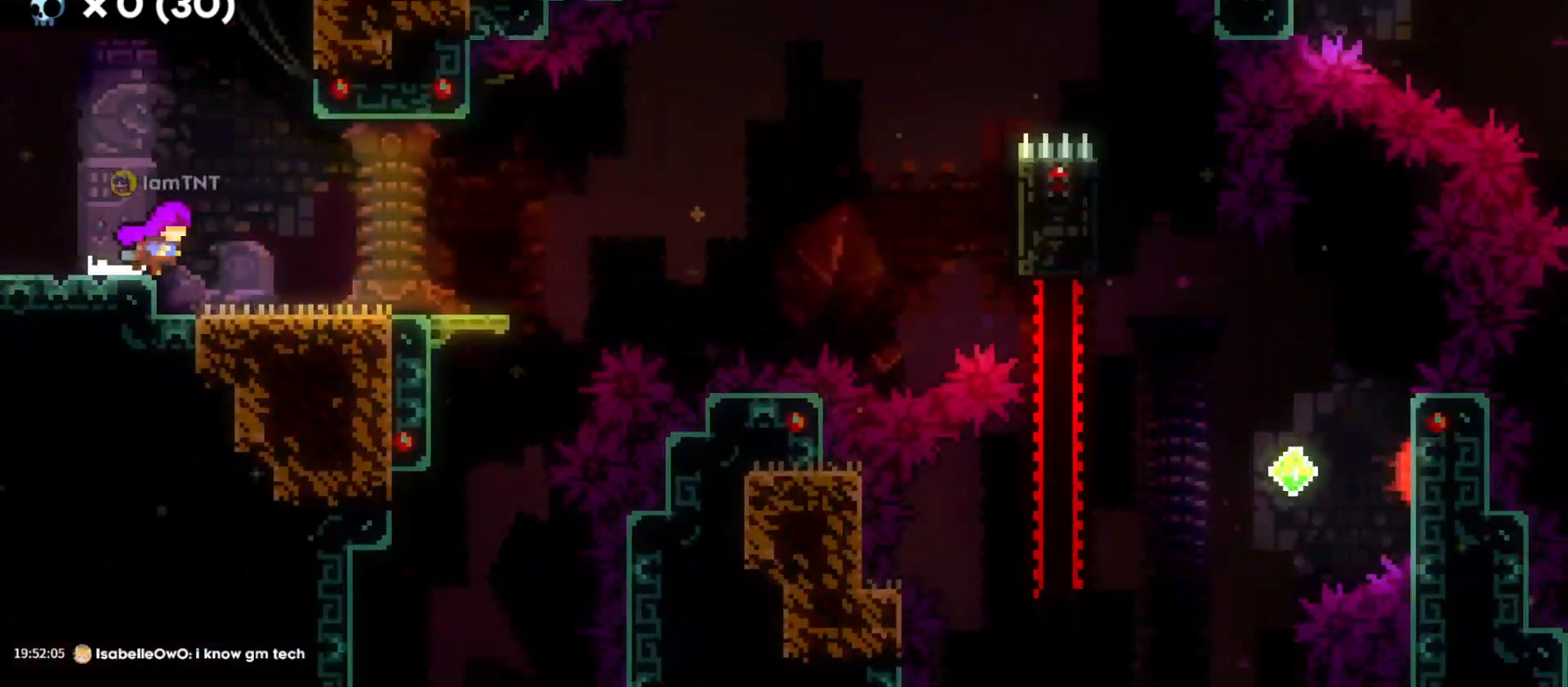
{"keys": ["d", "dash", "s"], "events": [[400, "s", "down"], [433, "dash", "down"]]}
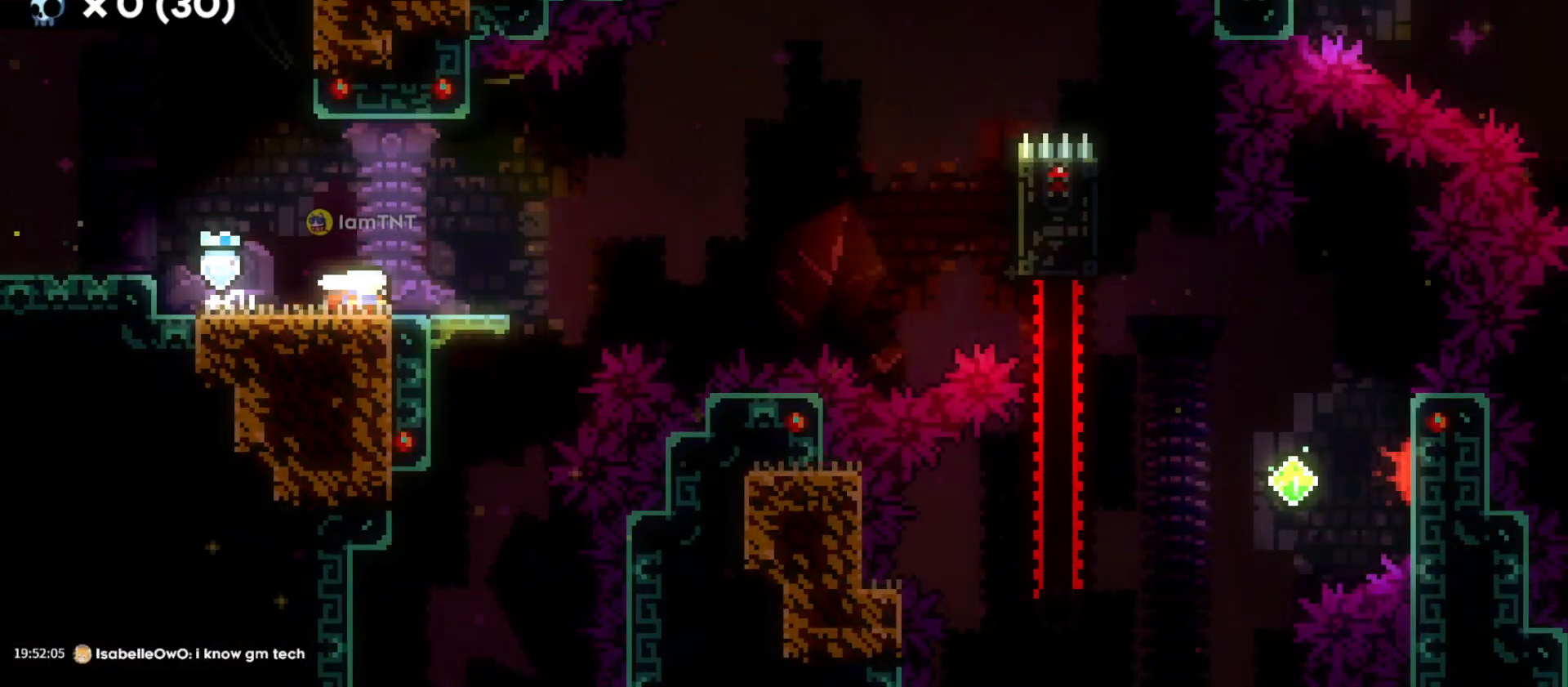
{"keys": ["d", "grab"], "events": [[83, "dash", "up"], [100, "s", "up"], [133, "grab", "down"], [150, "jump", "down"], [483, "jump", "up"]]}
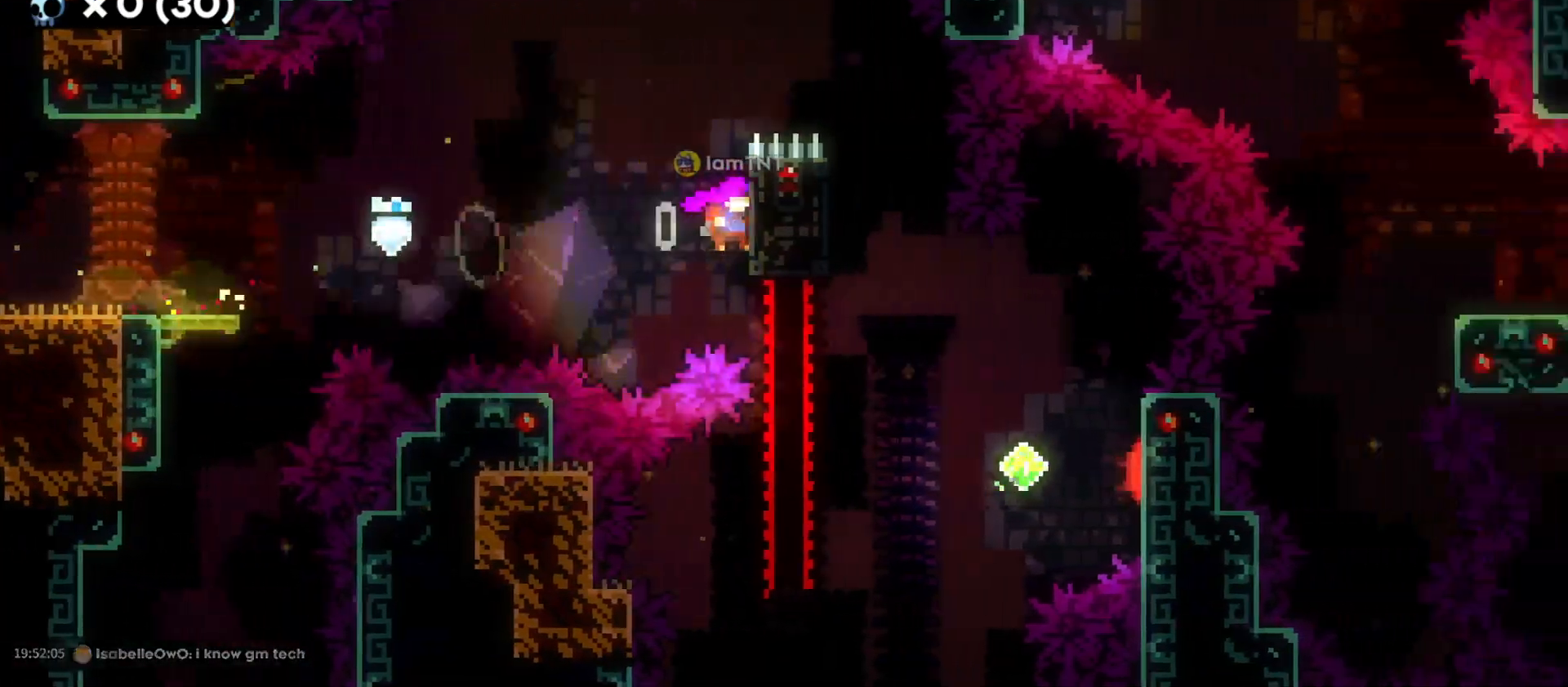
{"keys": ["d"], "events": [[50, "jump", "down"], [250, "jump", "up"], [300, "grab", "up"]]}
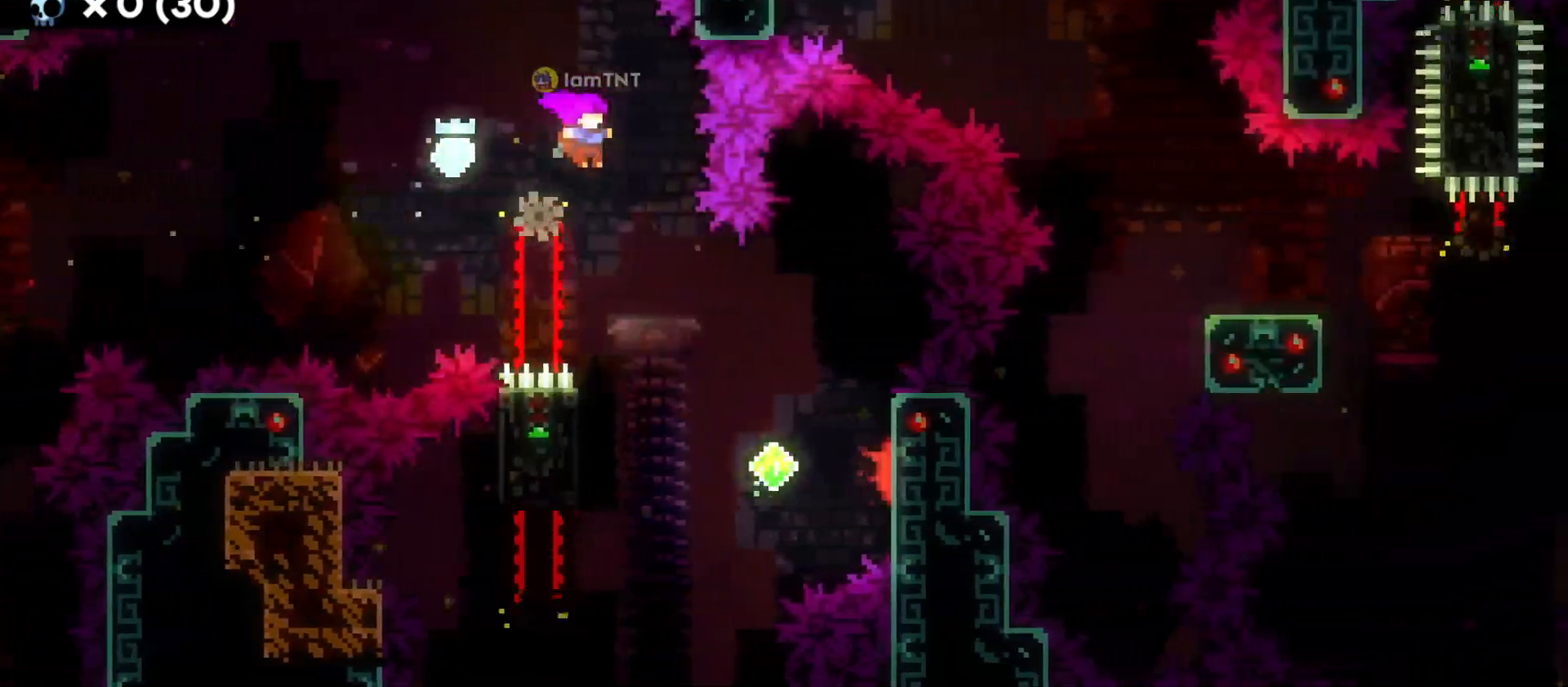
{"keys": ["a"], "events": [[66, "d", "up"], [316, "a", "down"]]}
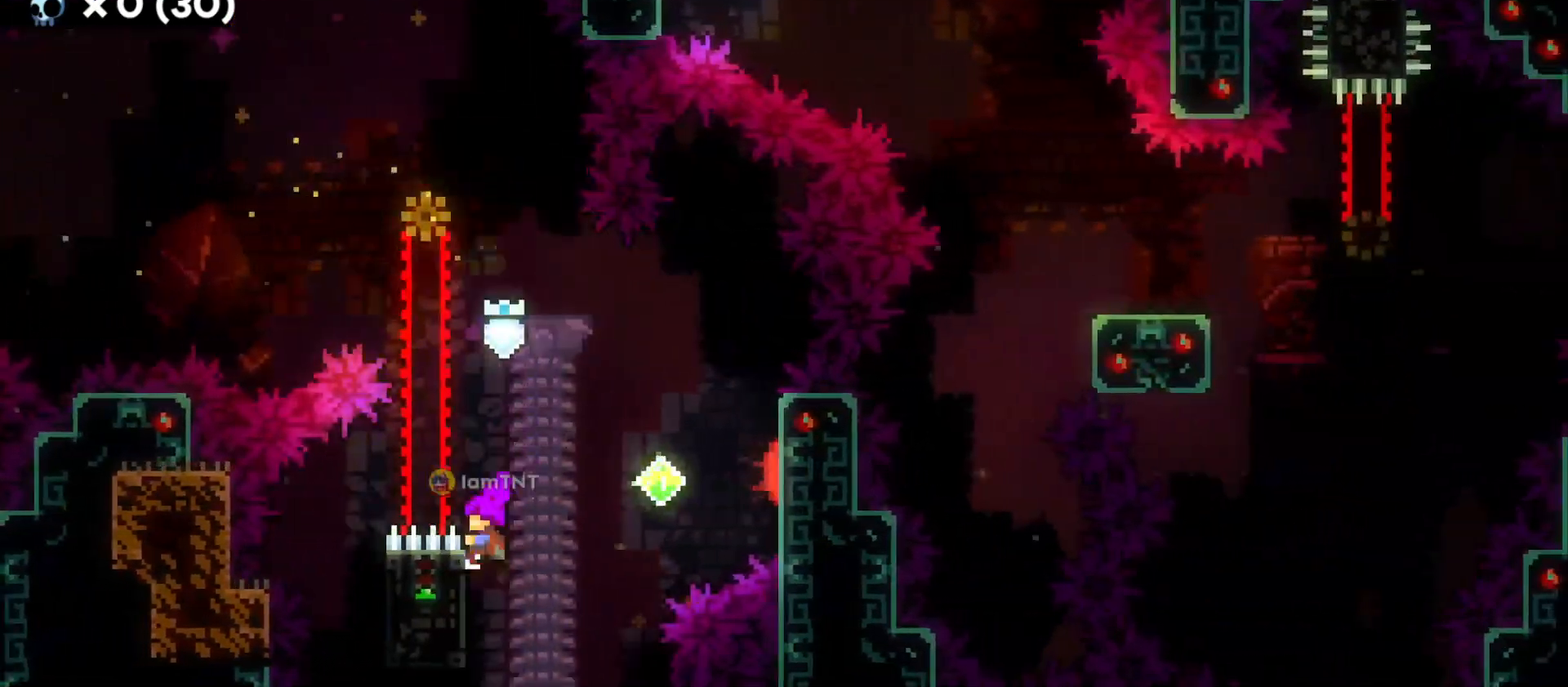
{"keys": ["d"], "events": [[33, "d", "down"], [50, "jump", "down"], [66, "a", "up"], [183, "dash", "down"], [216, "jump", "up"], [333, "dash", "up"]]}
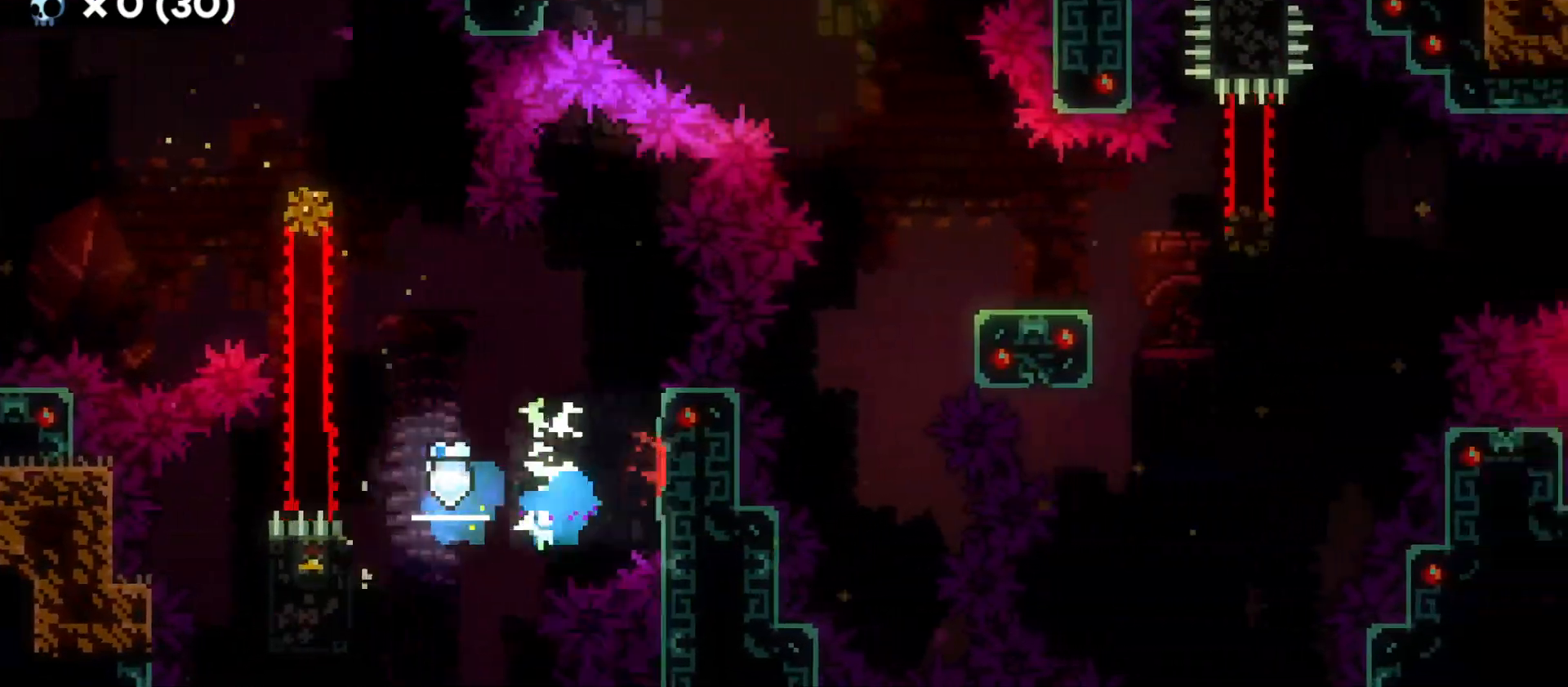
{"keys": ["d", "dash", "s"], "events": [[333, "s", "down"], [383, "dash", "down"]]}
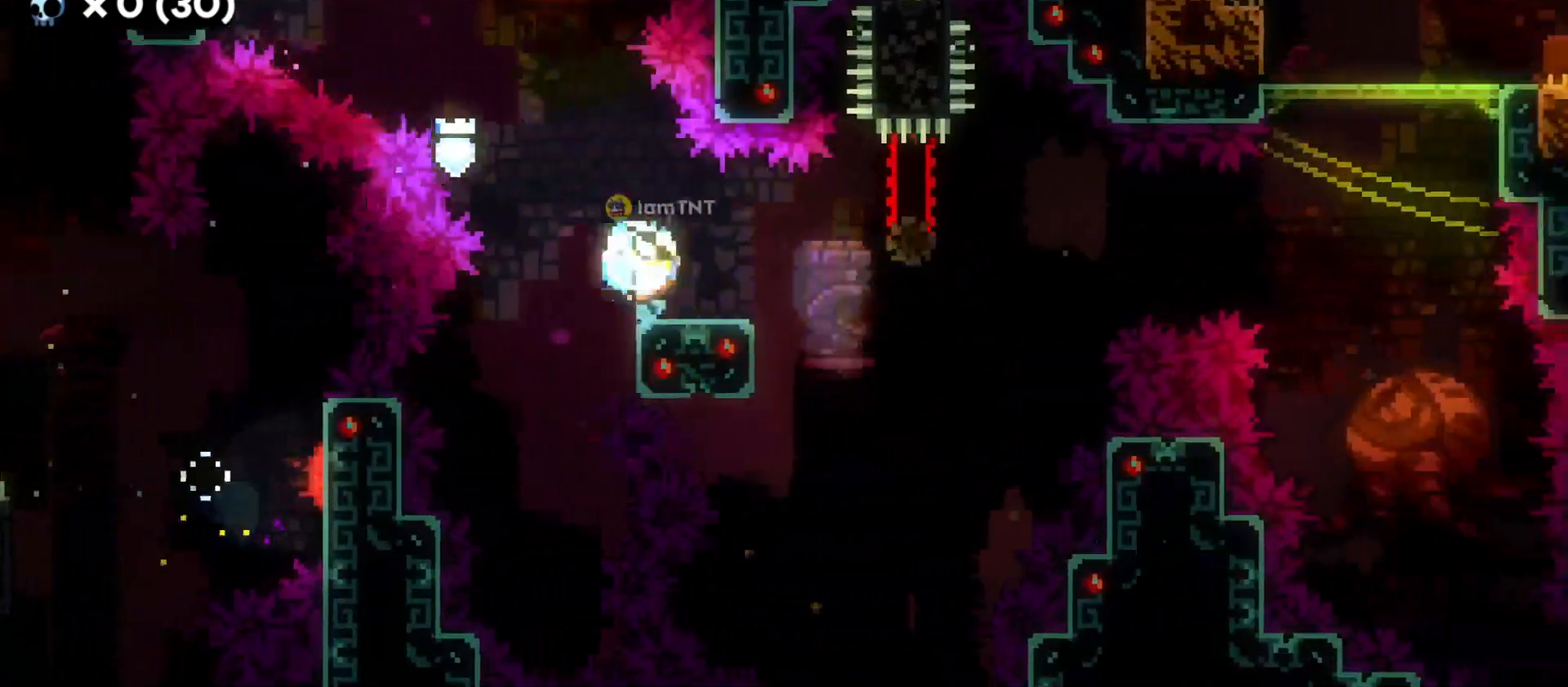
{"keys": ["d", "dash", "grab", "w"], "events": [[33, "dash", "up"], [33, "s", "up"], [66, "jump", "down"], [416, "w", "down"], [433, "grab", "down"], [433, "jump", "up"], [500, "dash", "down"]]}
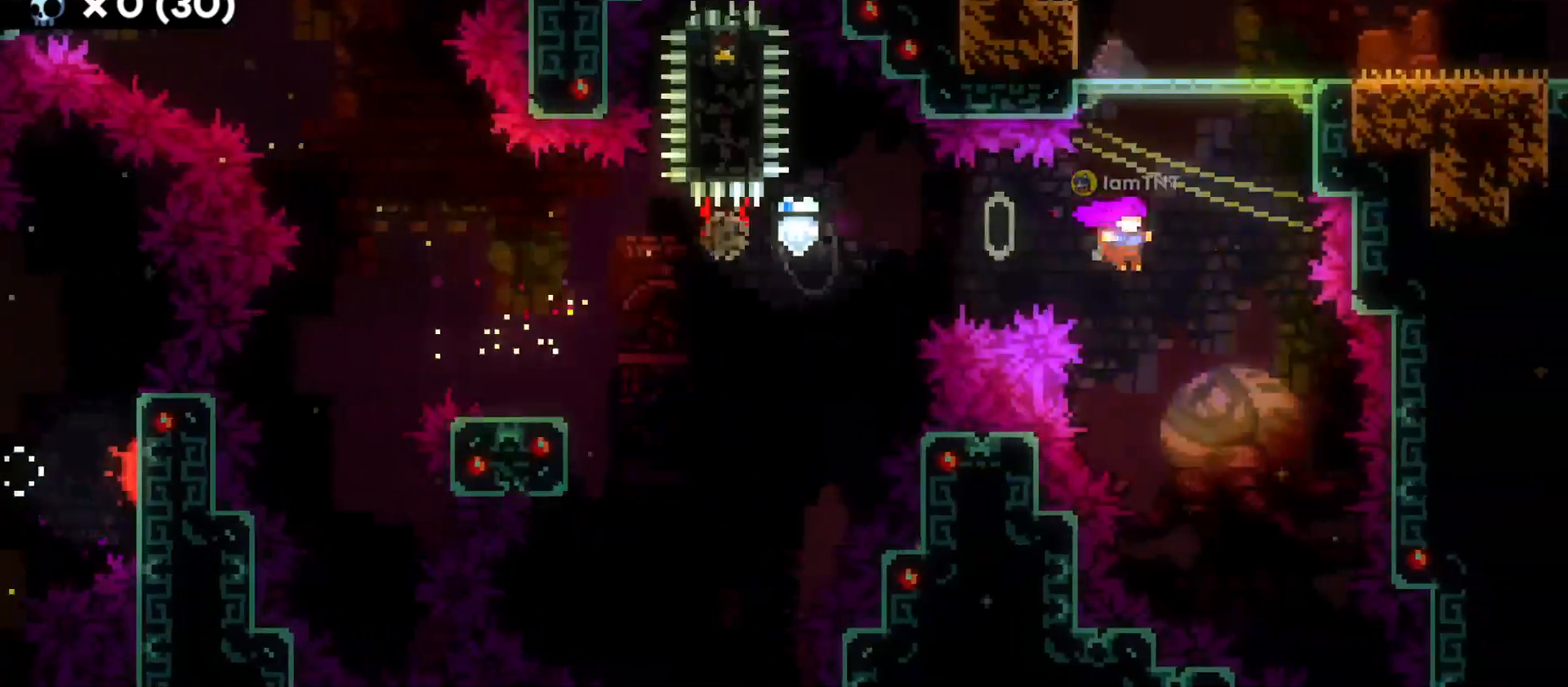
{"keys": ["d", "grab", "jump"], "events": [[166, "dash", "up"], [183, "jump", "down"], [183, "w", "up"]]}
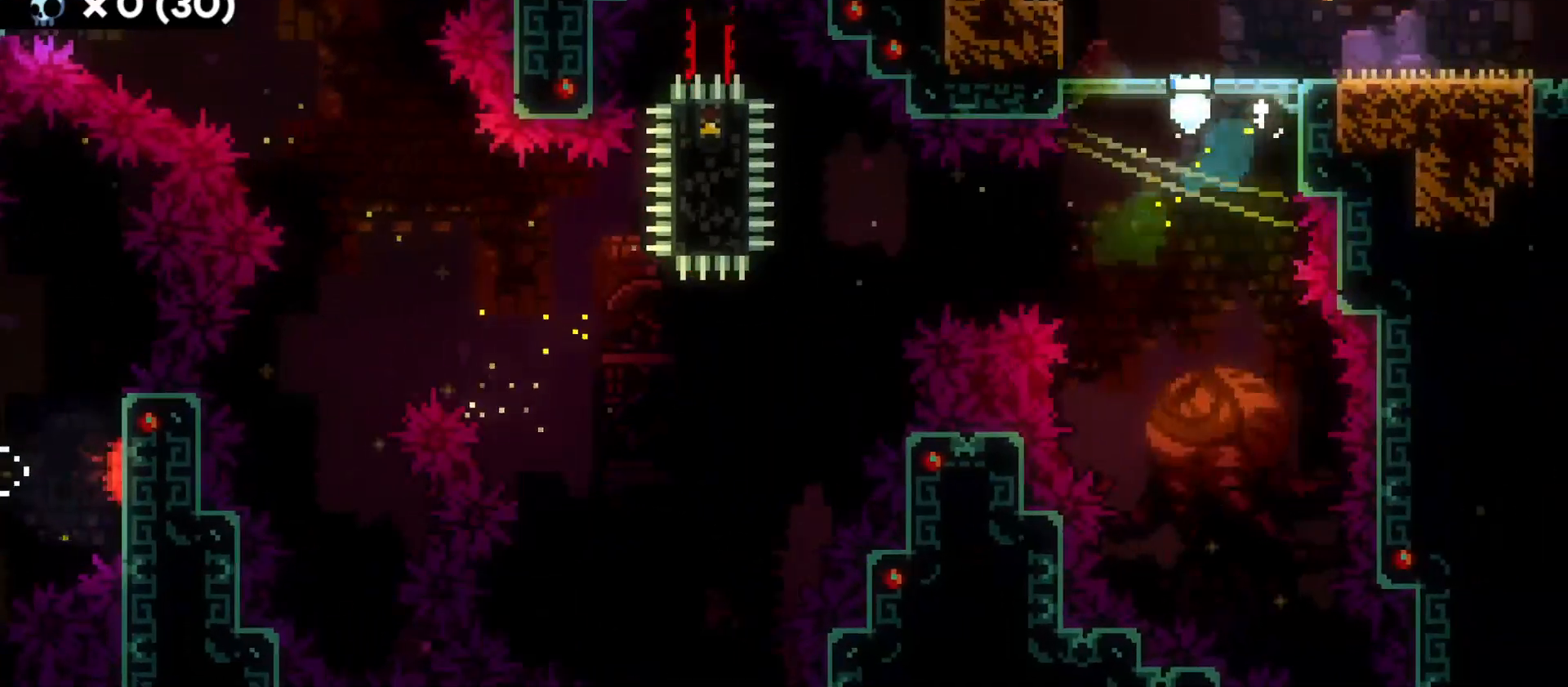
{"keys": ["d"], "events": [[250, "jump", "up"], [283, "grab", "up"]]}
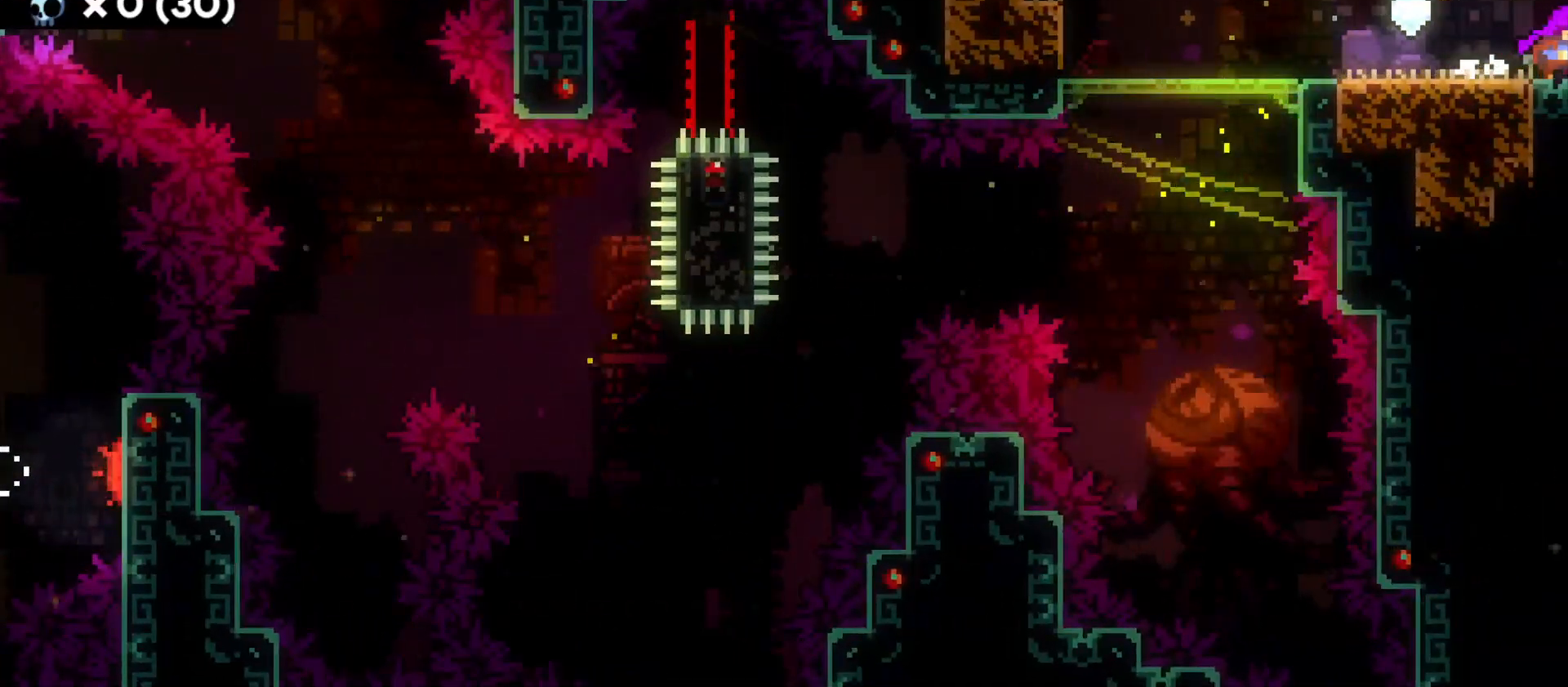
{"keys": ["d"], "events": []}
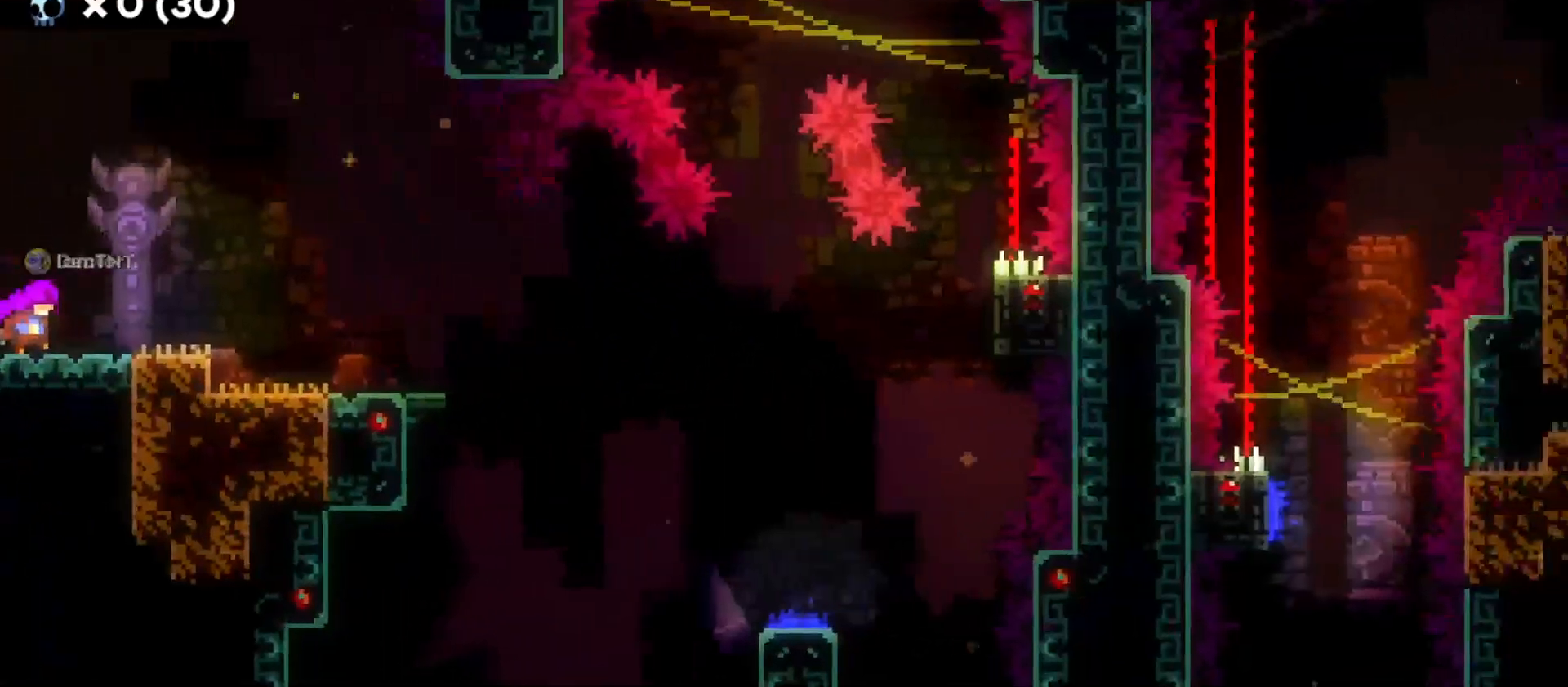
{"keys": ["d"], "events": []}
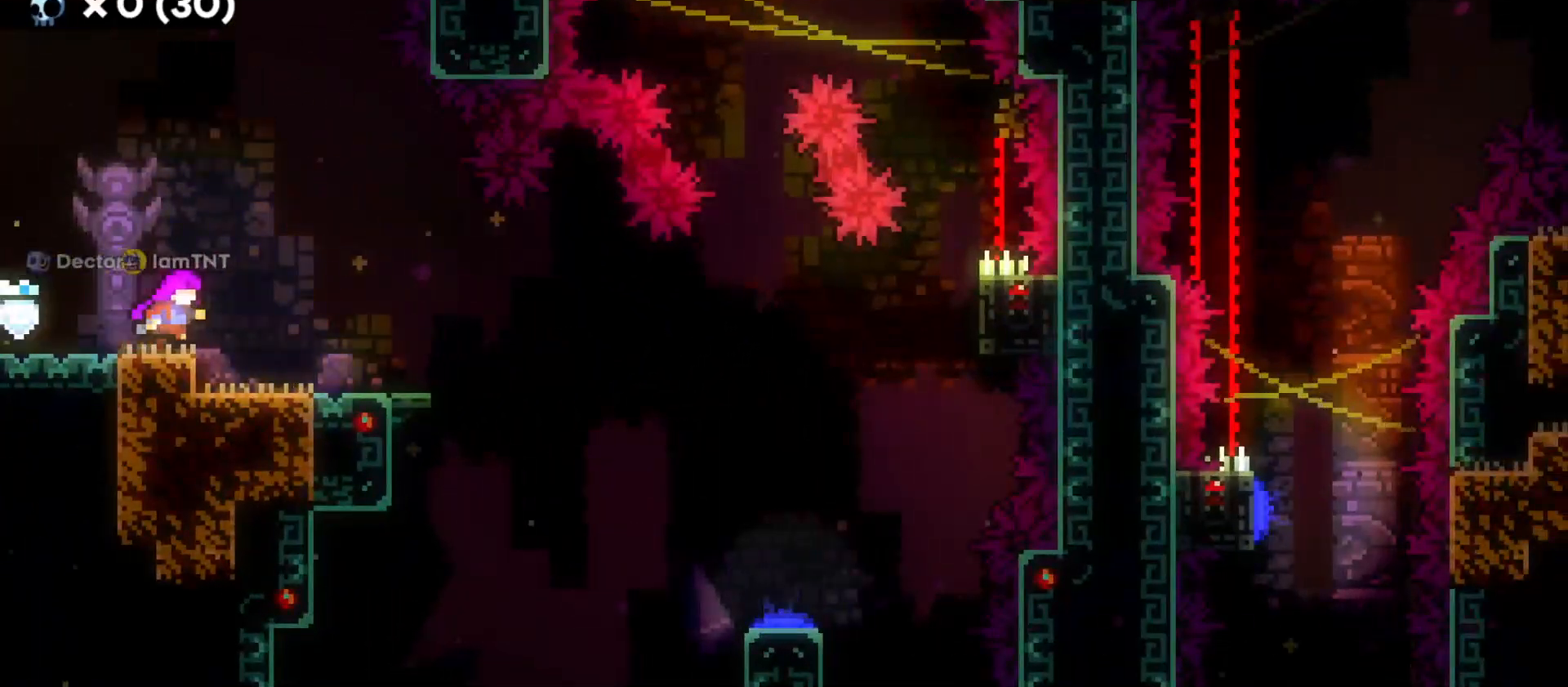
{"keys": ["d", "grab", "jump"], "events": [[200, "s", "down"], [233, "dash", "down"], [383, "dash", "up"], [383, "grab", "down"], [383, "s", "up"], [433, "jump", "down"]]}
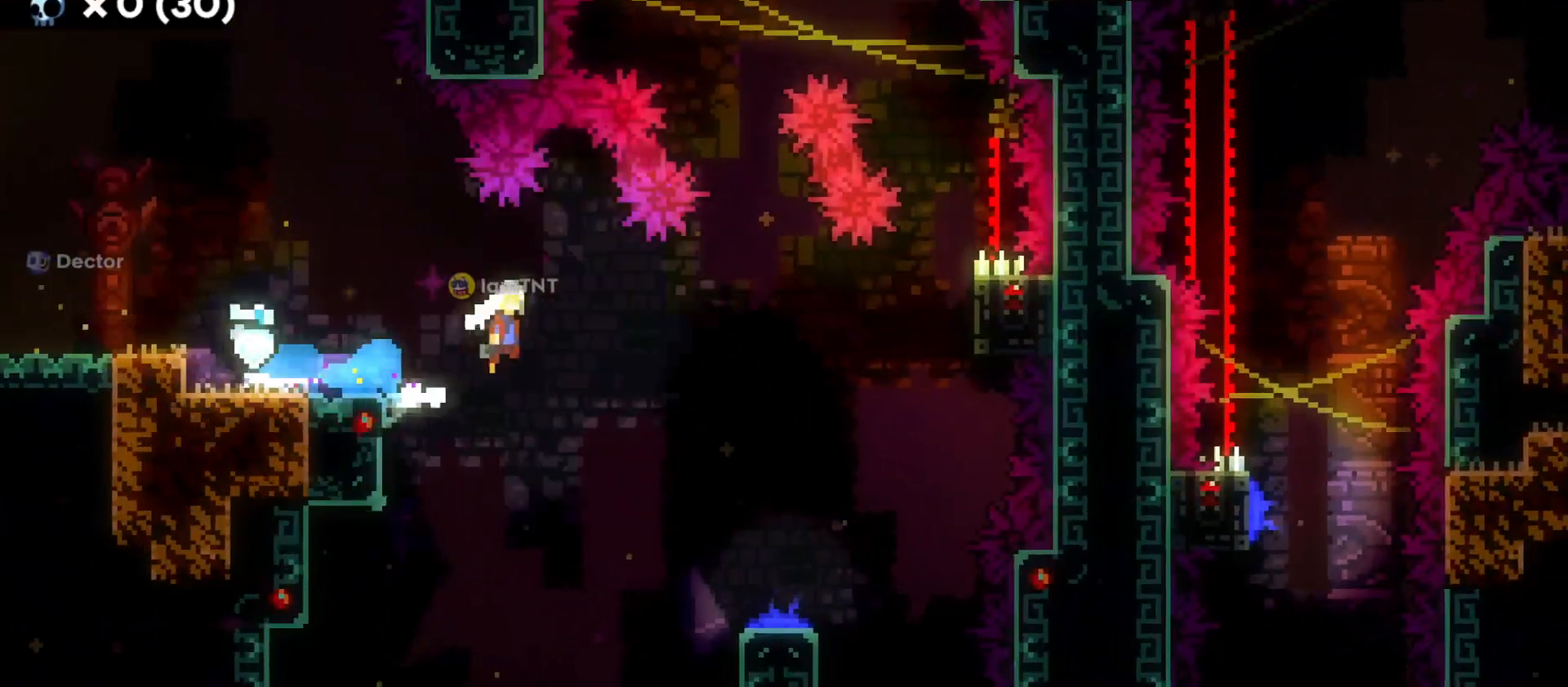
{"keys": ["grab"], "events": [[416, "jump", "up"], [433, "d", "up"]]}
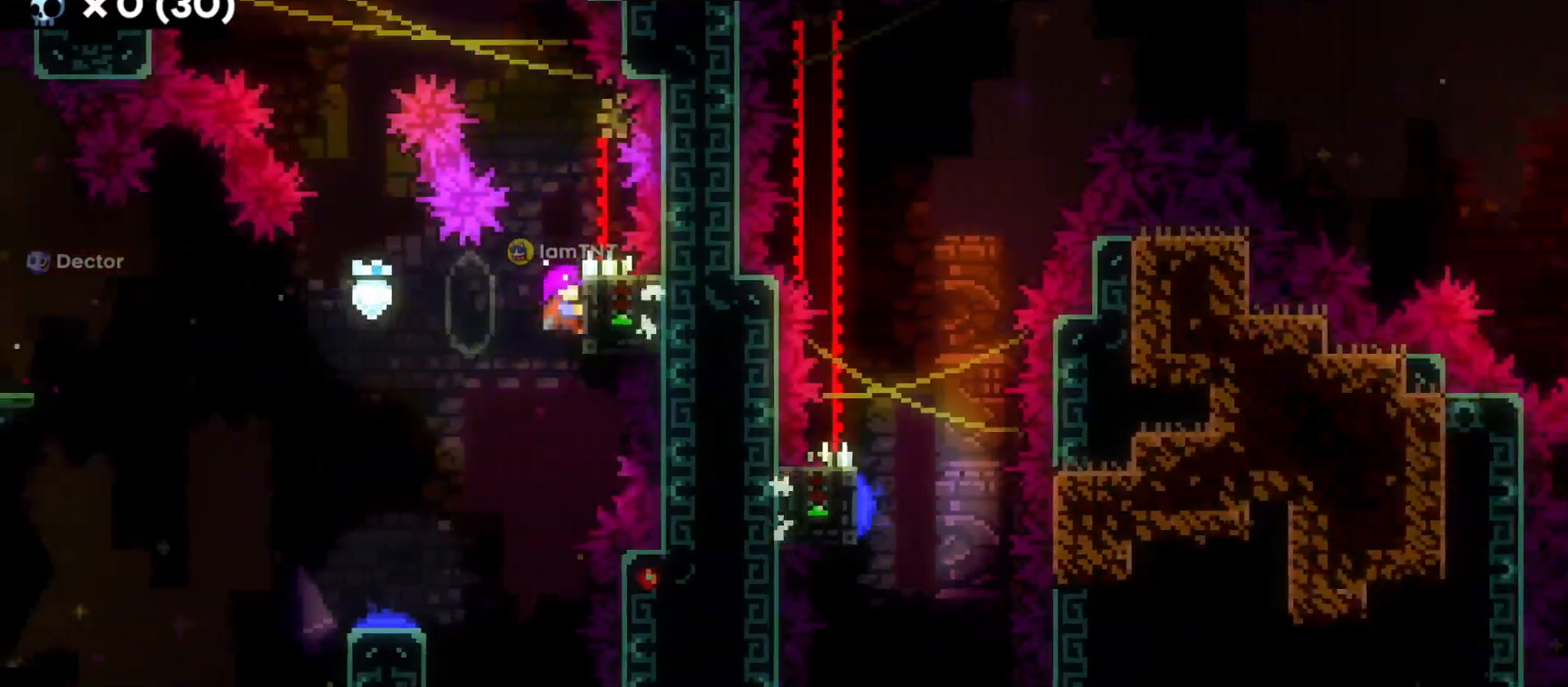
{"keys": ["grab"], "events": []}
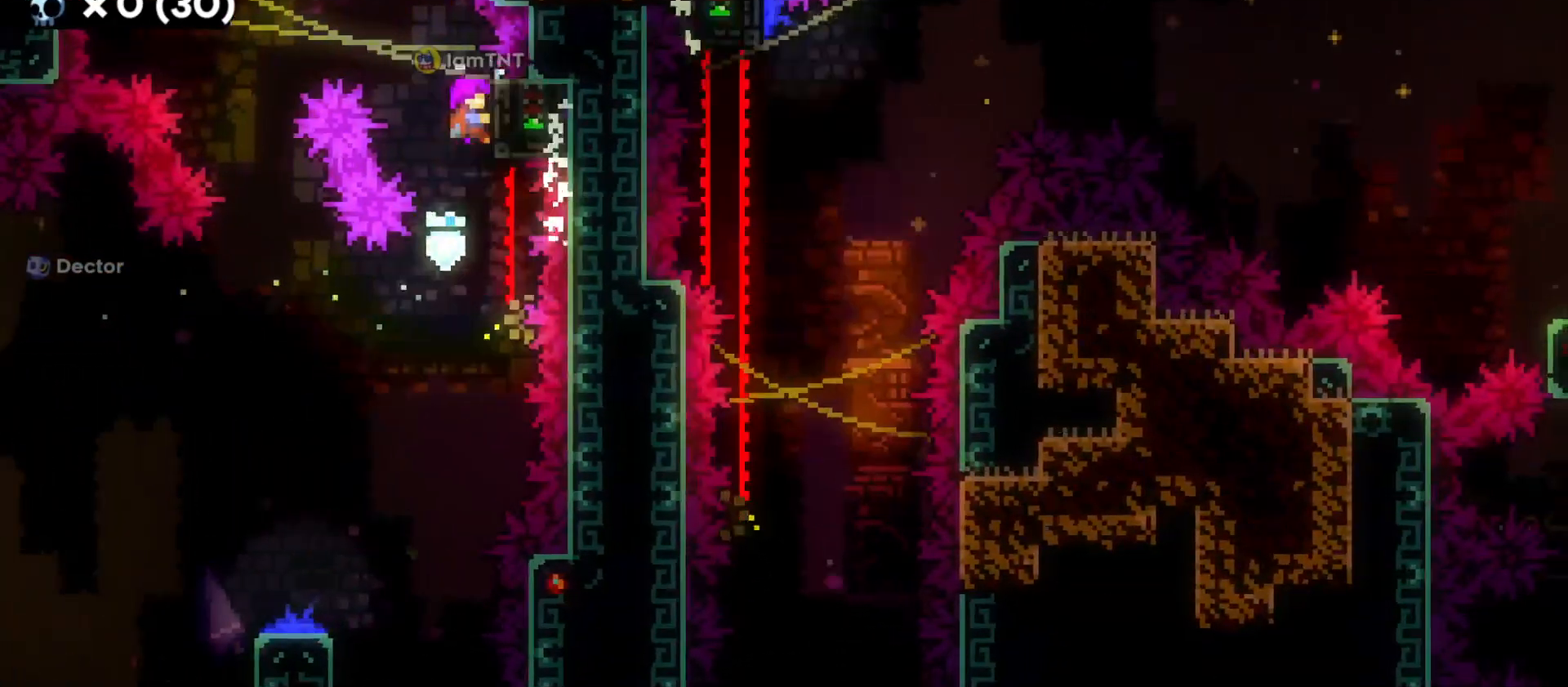
{"keys": ["a", "jump"], "events": [[283, "a", "down"], [283, "jump", "down"], [416, "grab", "up"]]}
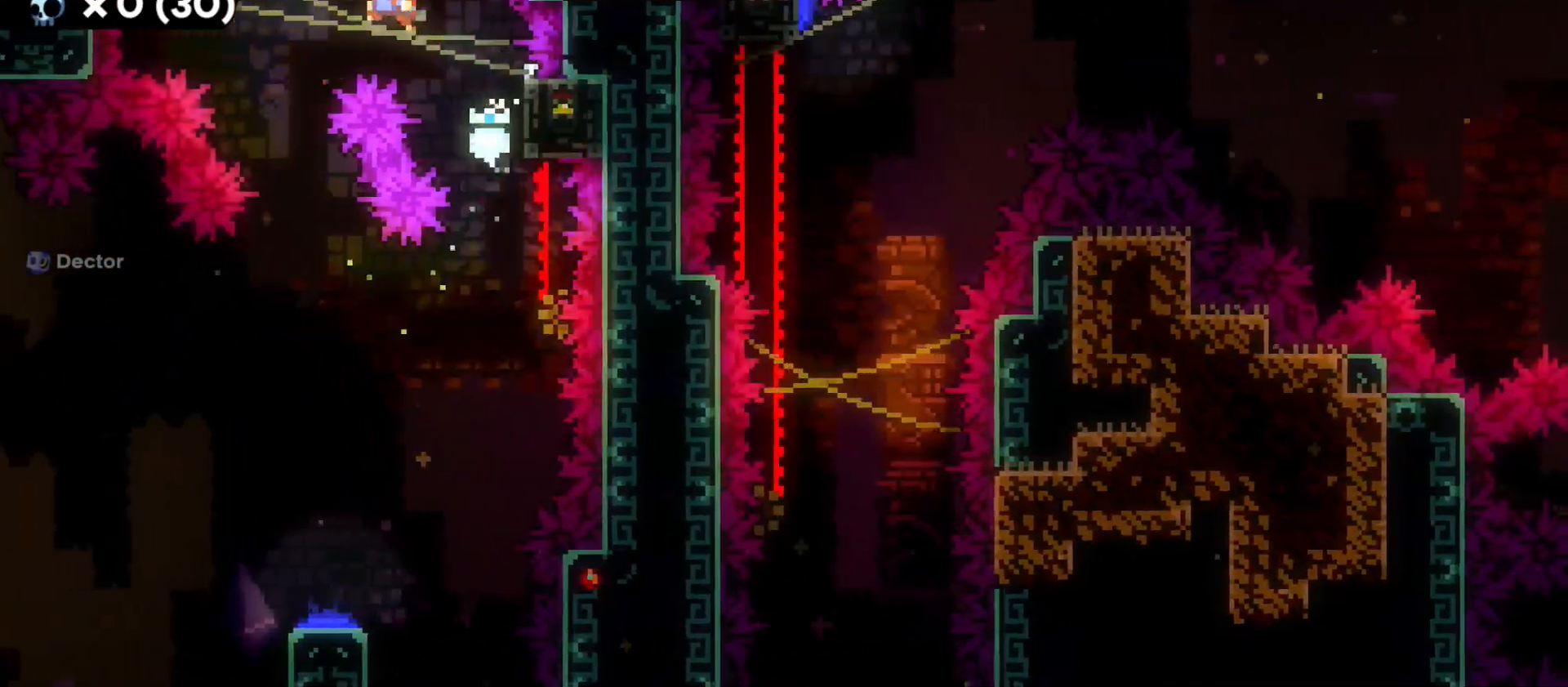
{"keys": ["s"], "events": [[166, "s", "down"], [183, "jump", "up"], [200, "a", "up"], [333, "d", "down"], [500, "d", "up"]]}
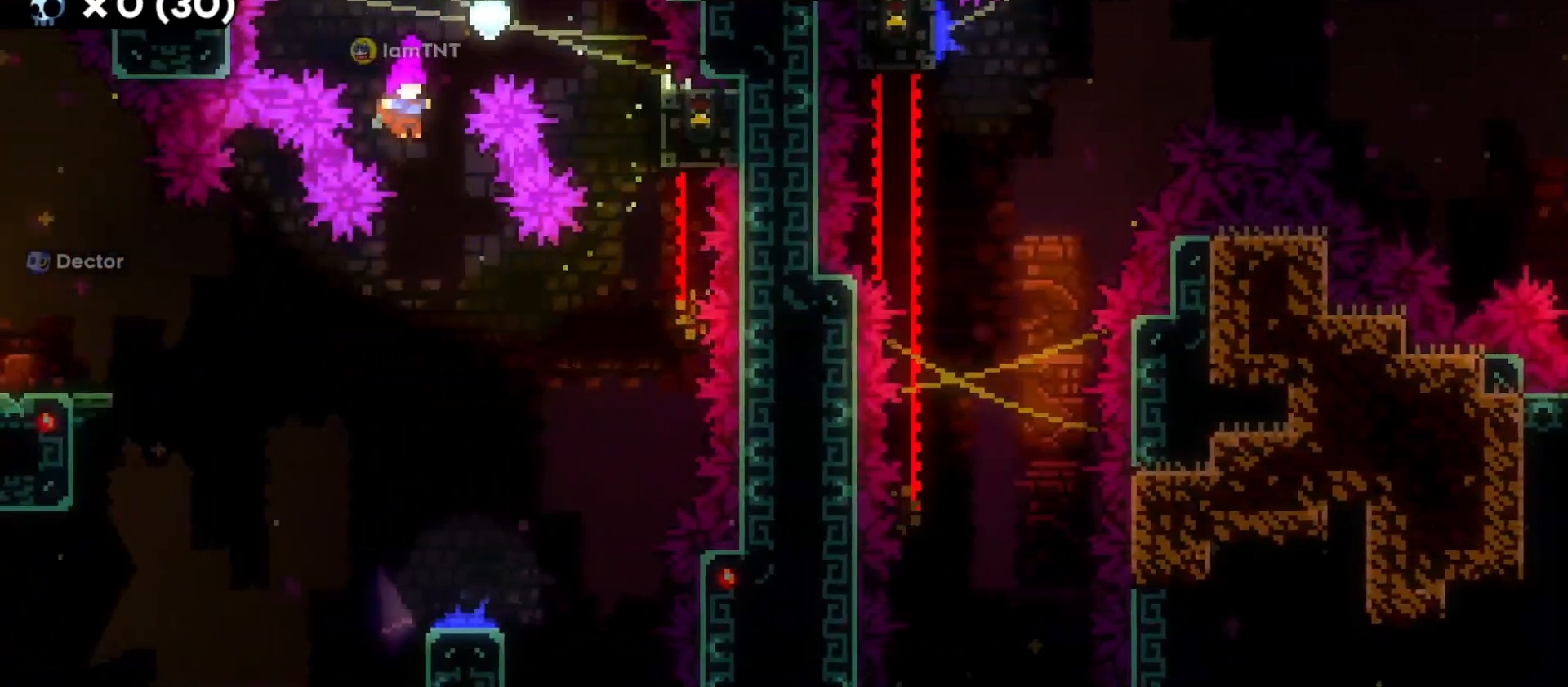
{"keys": ["d"], "events": [[316, "d", "down"], [366, "s", "up"]]}
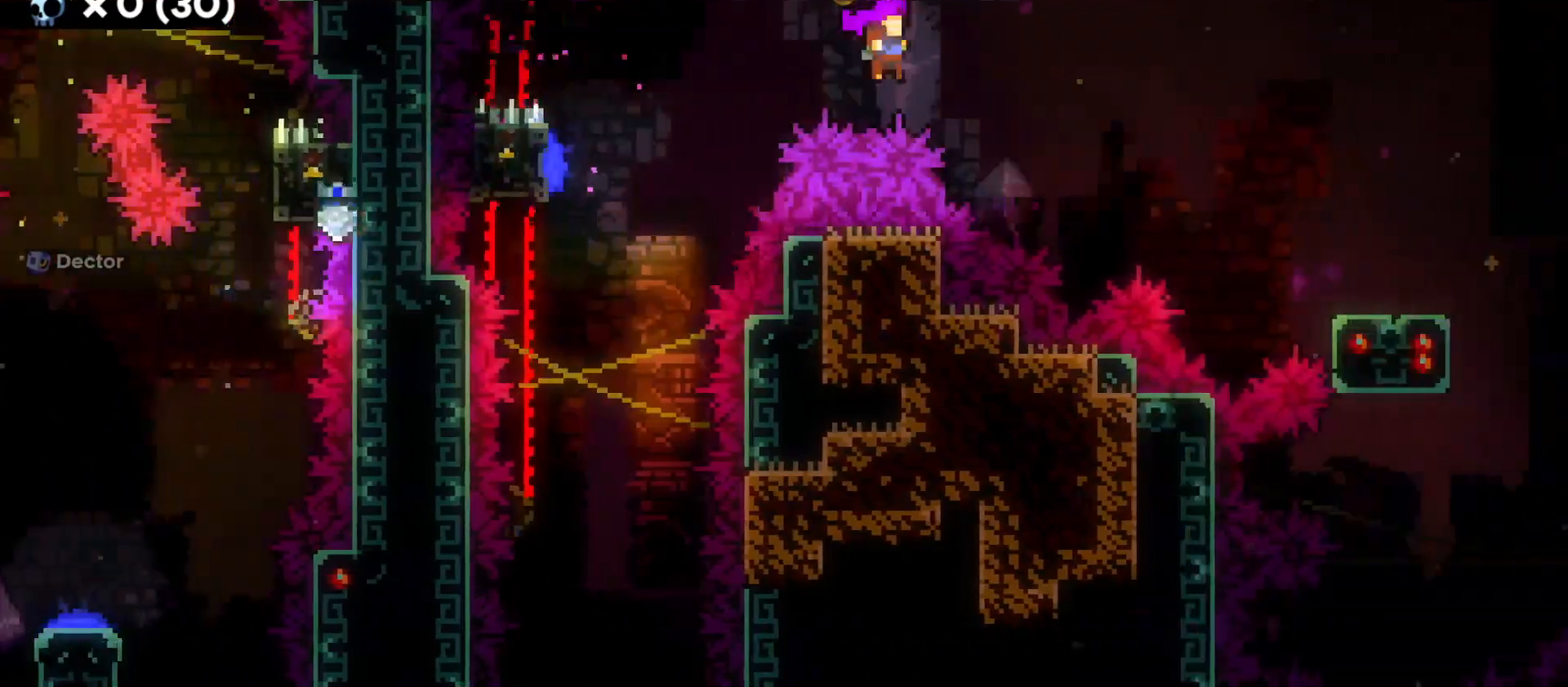
{"keys": ["d", "grab", "w"], "events": [[316, "grab", "down"], [333, "w", "down"], [350, "dash", "down"], [450, "dash", "up"]]}
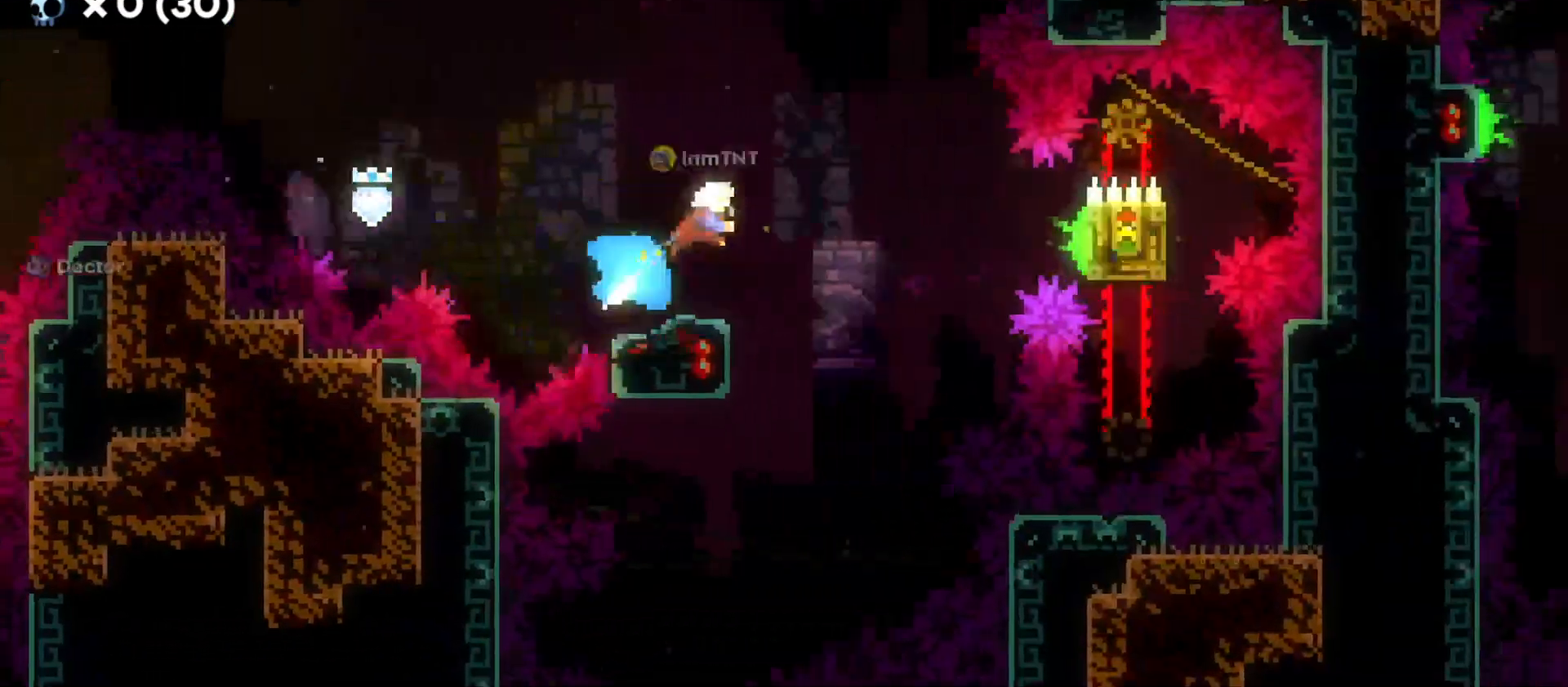
{"keys": ["d", "grab"], "events": [[66, "w", "up"]]}
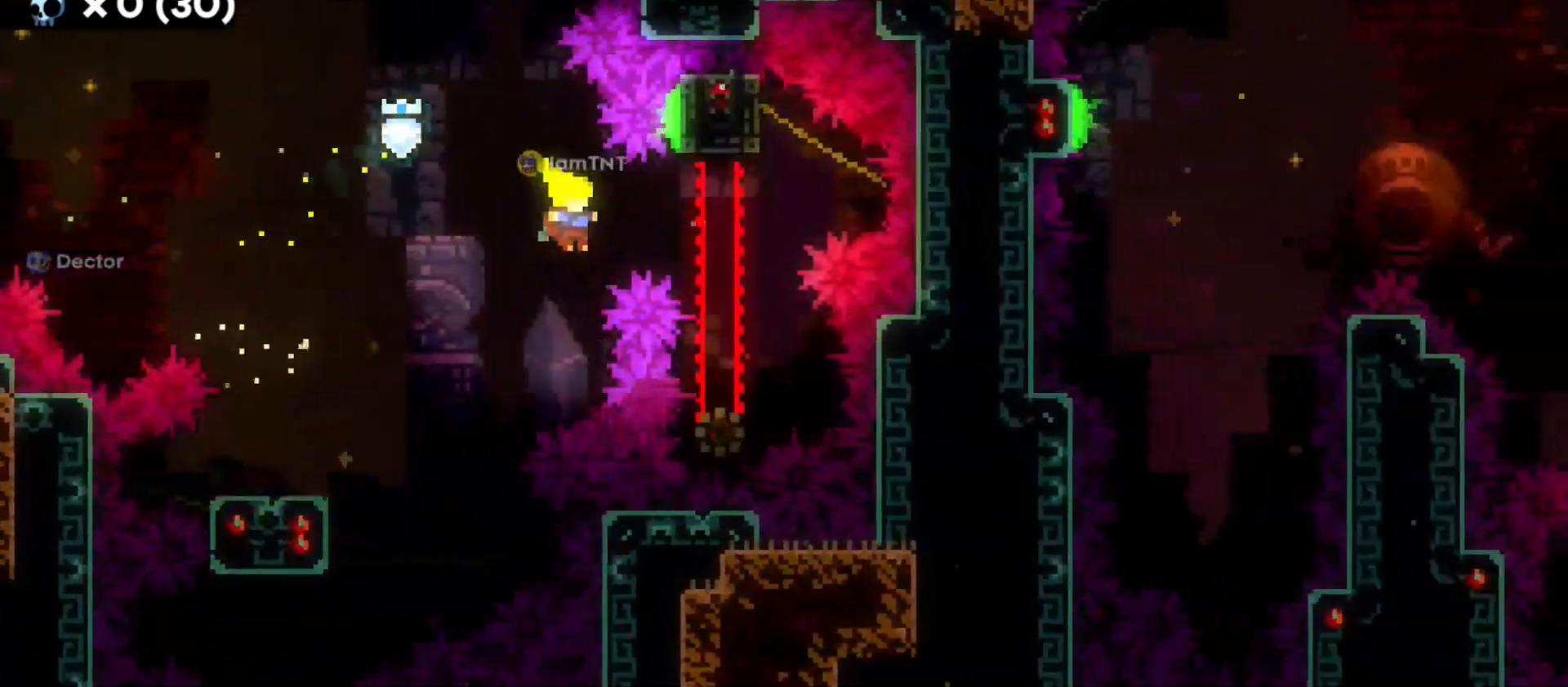
{"keys": [], "events": [[83, "grab", "up"], [233, "d", "up"]]}
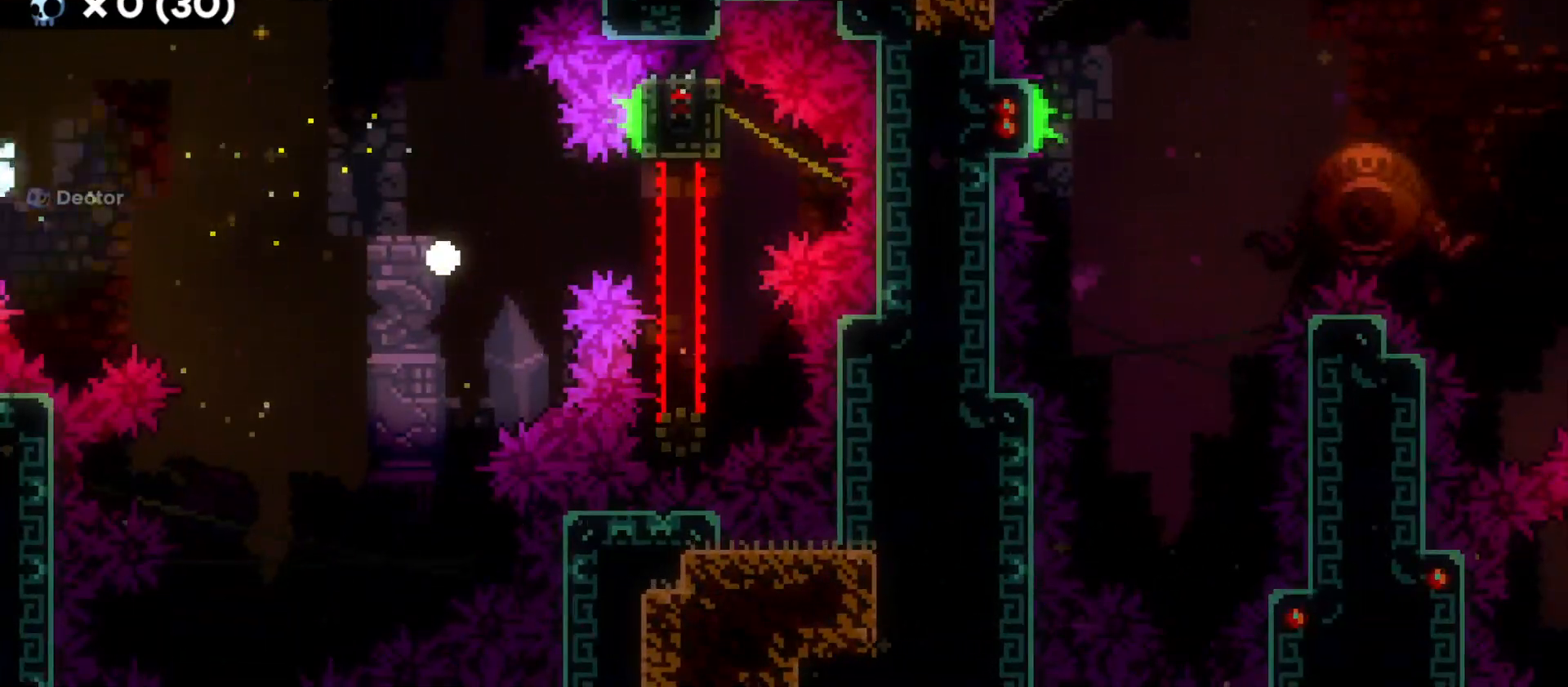
{"keys": [], "events": []}